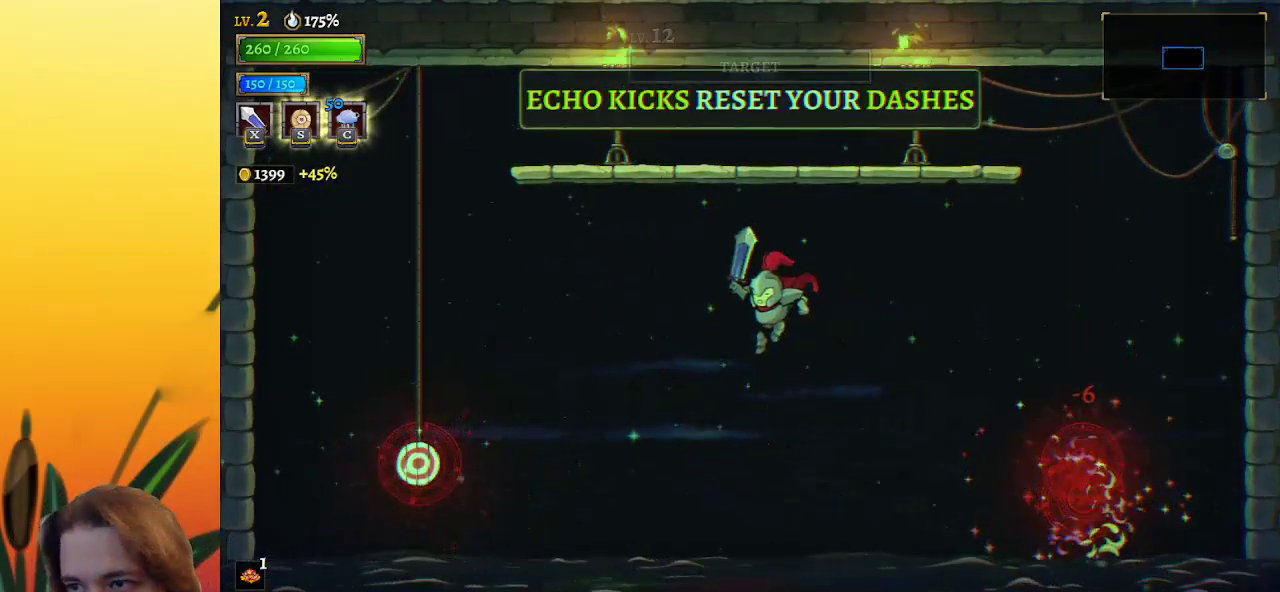
Gameplay with keyboard; each line is a JSON object with the keys held at the frame after it. "events" lists presses ("down") and releases ("up") of "a", "c", "d", "down", "left", "right", "s", "up", "x" and "z" between this image and that frame as [ms after this image, input, new state], when the widget could be followed in between. No other keys are recorded. Mouse input is not recorded.
{"keys": ["down", "right"], "events": [[283, "a", "down"], [367, "a", "up"], [417, "down", "down"], [417, "left", "up"], [417, "right", "down"]]}
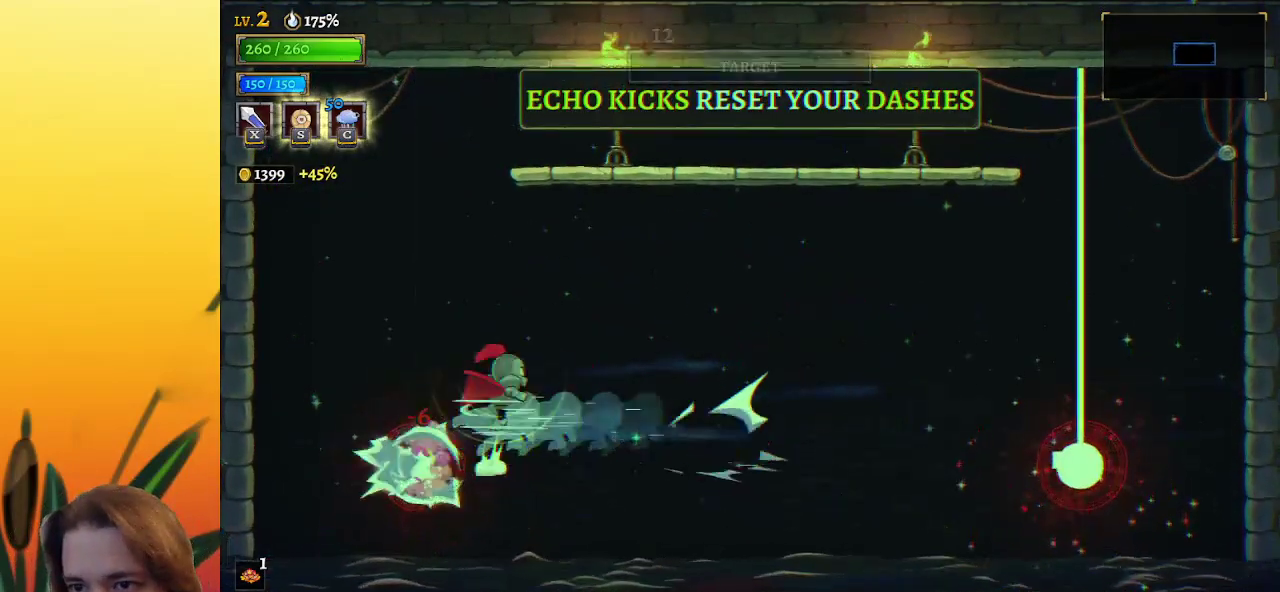
{"keys": ["right"], "events": [[67, "down", "up"], [283, "d", "down"], [433, "d", "up"]]}
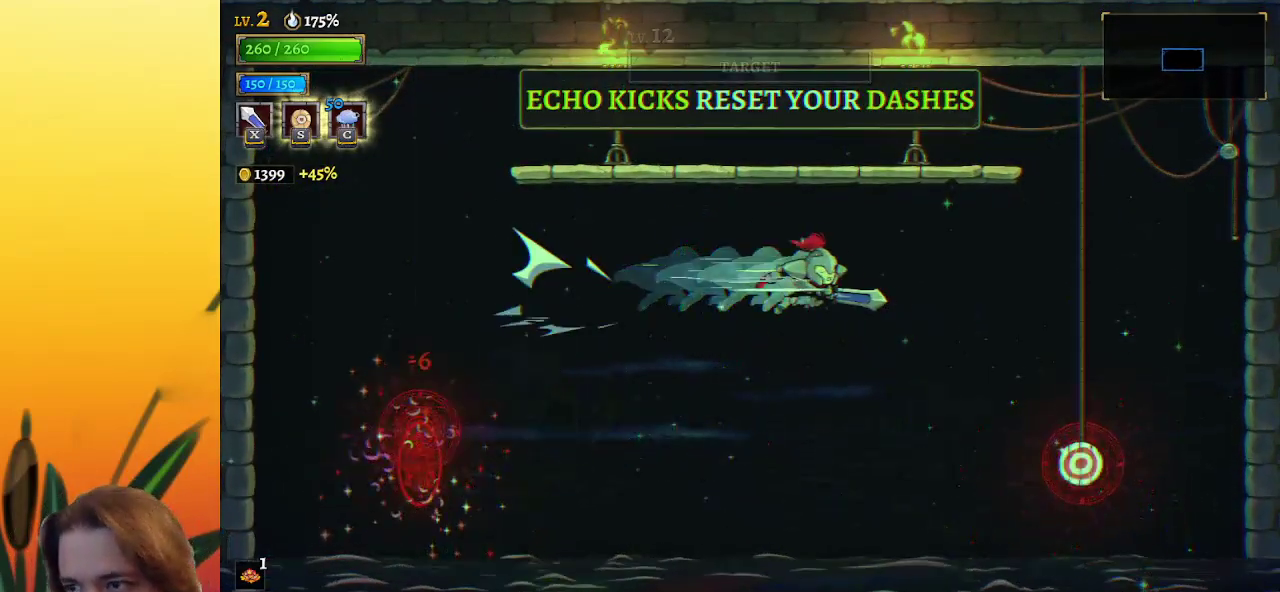
{"keys": ["down", "left"], "events": [[367, "right", "up"], [417, "down", "down"], [417, "left", "down"]]}
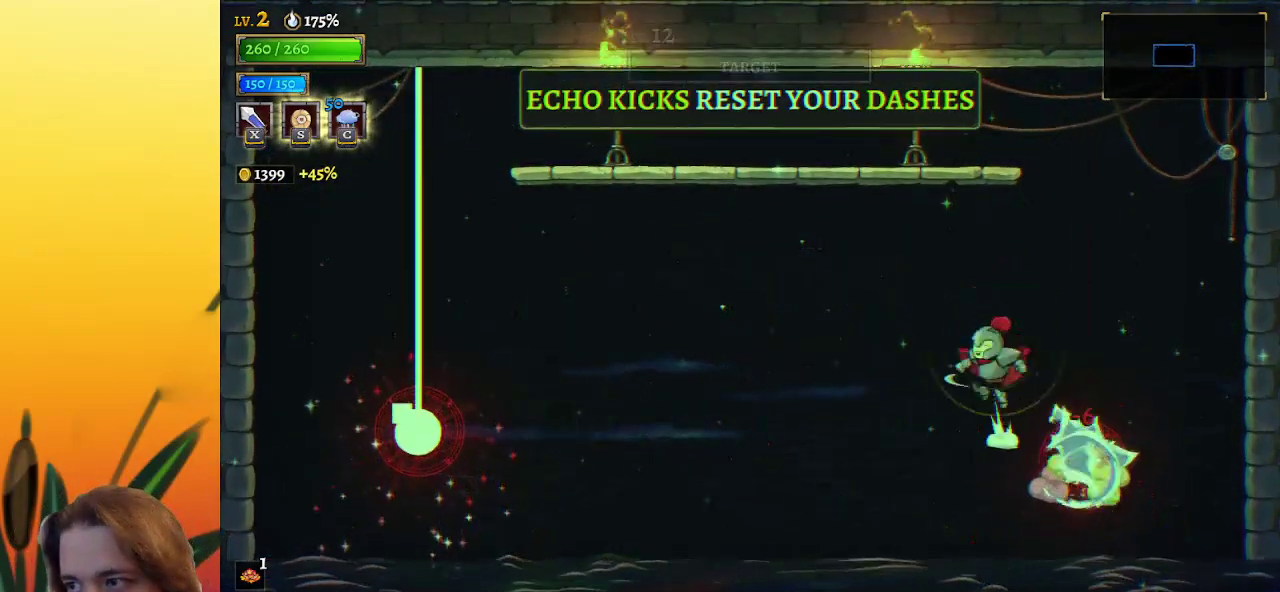
{"keys": ["left"], "events": [[100, "down", "up"], [250, "a", "down"], [433, "a", "up"]]}
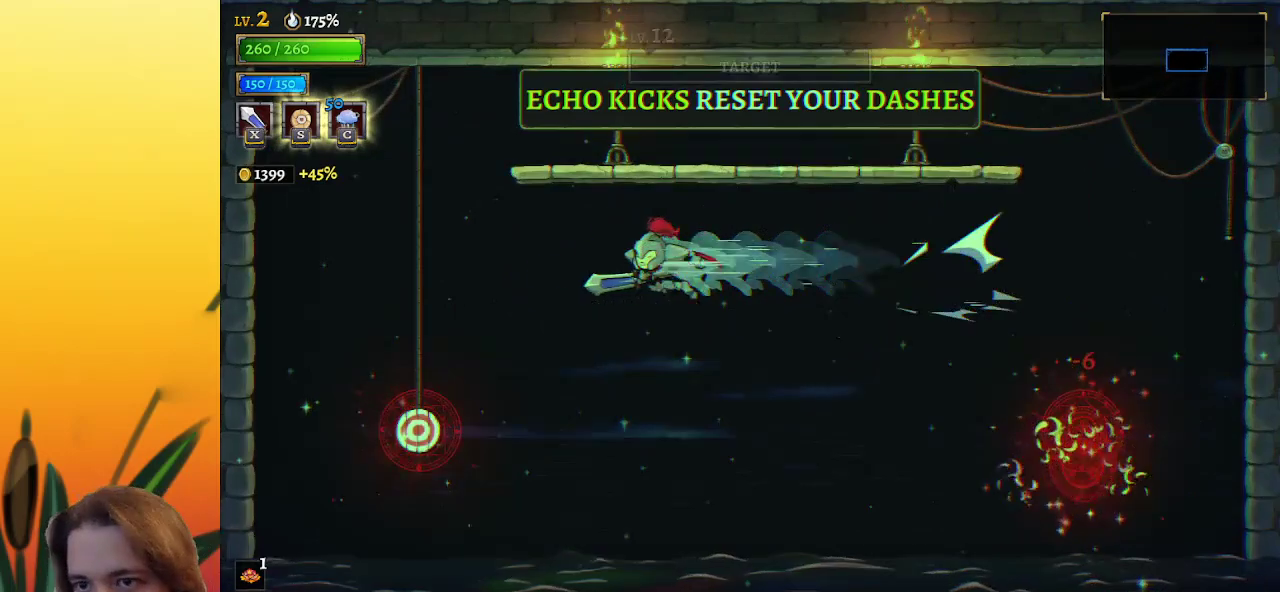
{"keys": ["d", "right"], "events": [[350, "down", "down"], [400, "left", "up"], [400, "right", "down"], [483, "d", "down"], [483, "down", "up"]]}
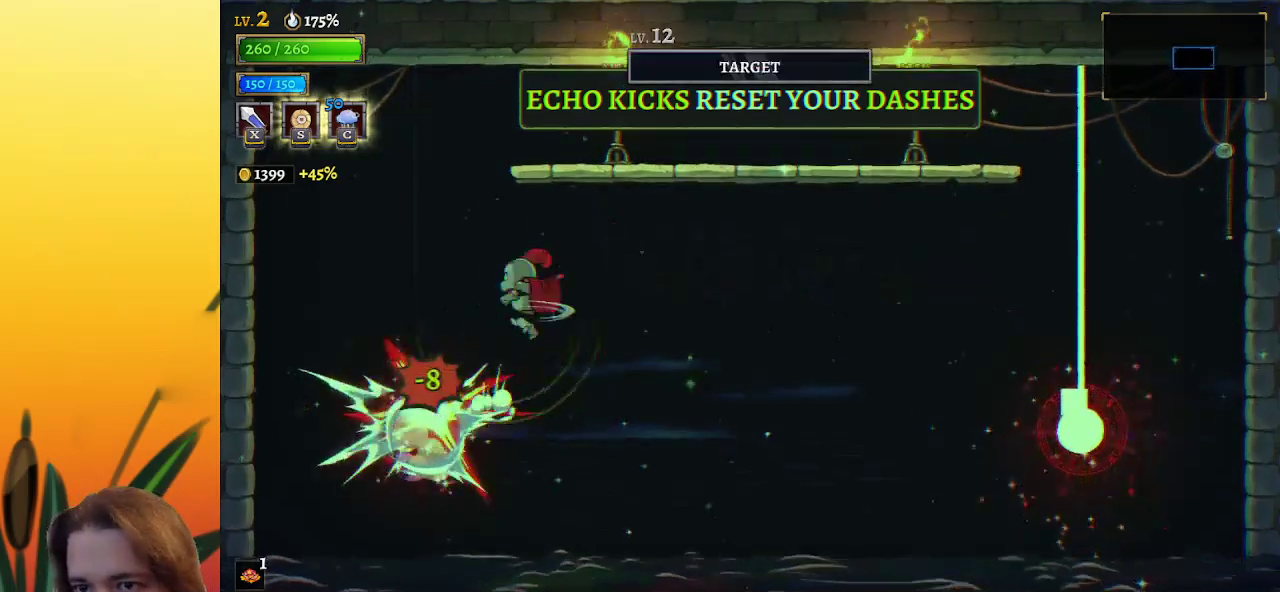
{"keys": ["right", "x"], "events": [[200, "d", "up"], [500, "x", "down"]]}
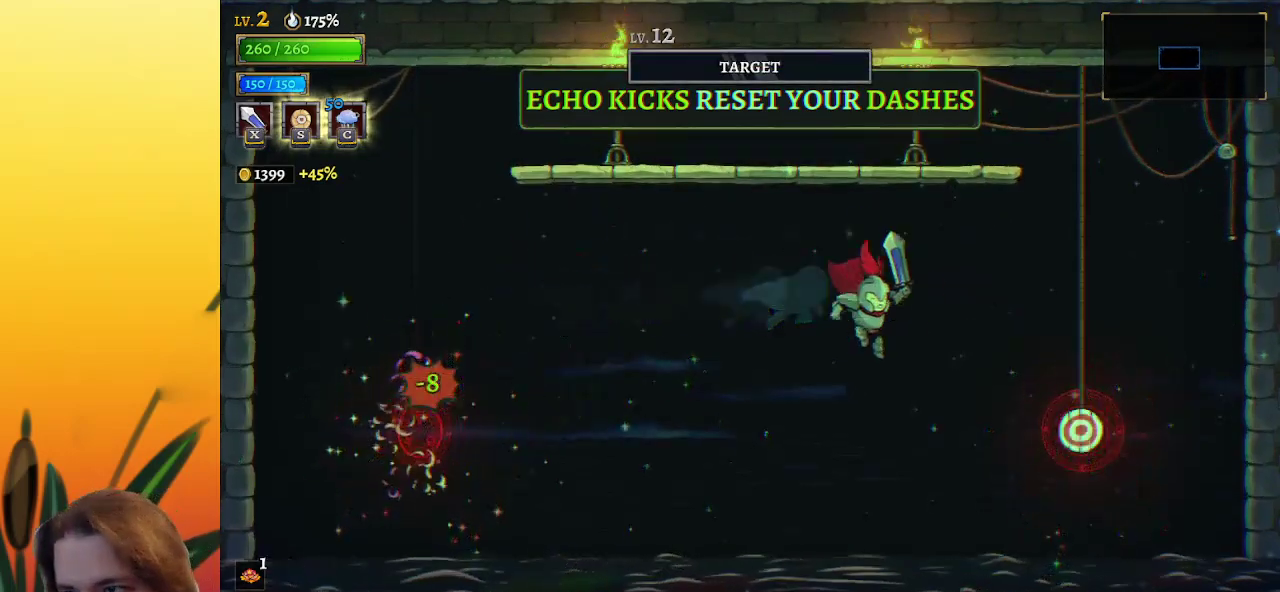
{"keys": [], "events": [[83, "x", "up"], [467, "right", "up"]]}
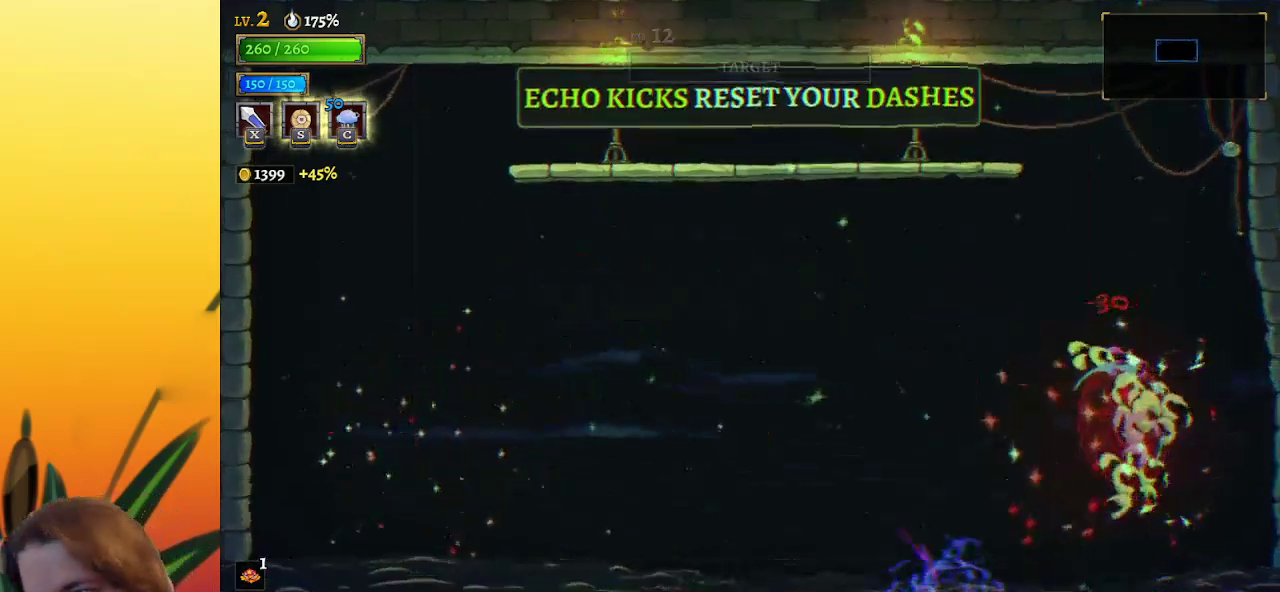
{"keys": ["down"], "events": [[200, "down", "down"]]}
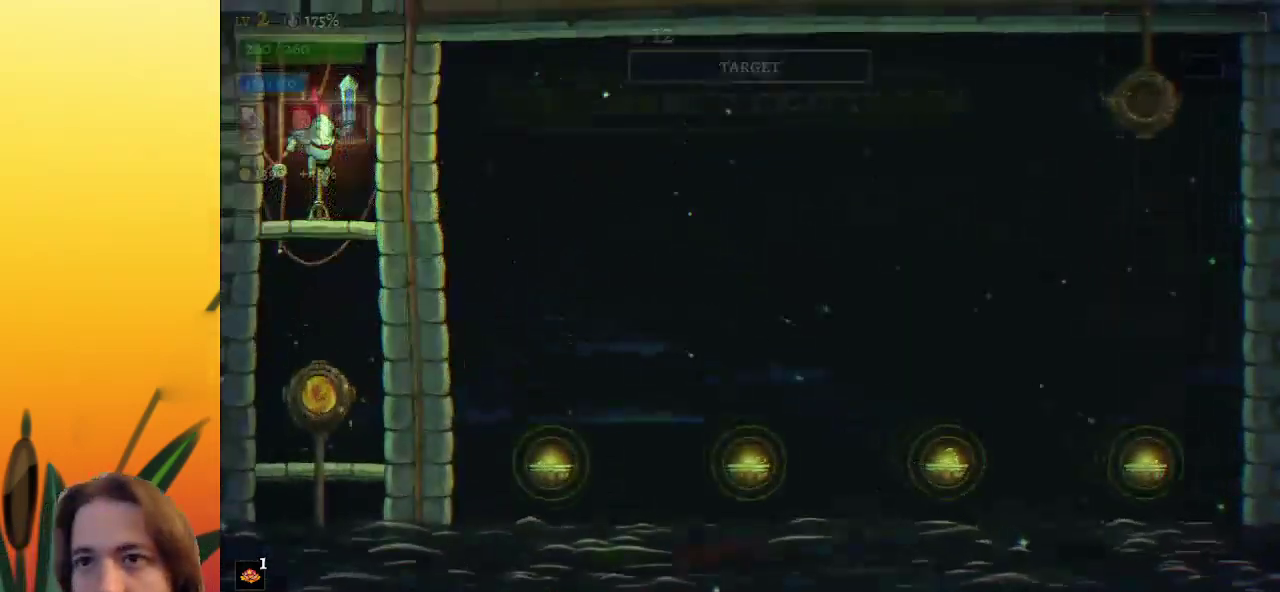
{"keys": [], "events": [[500, "down", "up"]]}
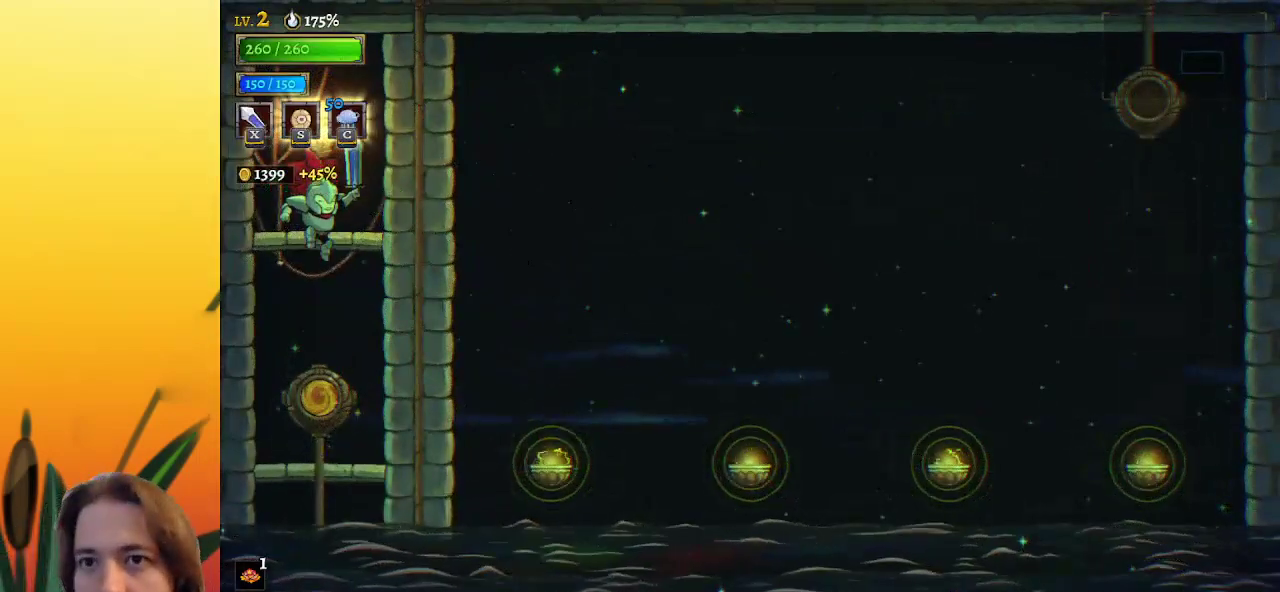
{"keys": [], "events": [[283, "up", "down"], [417, "up", "up"]]}
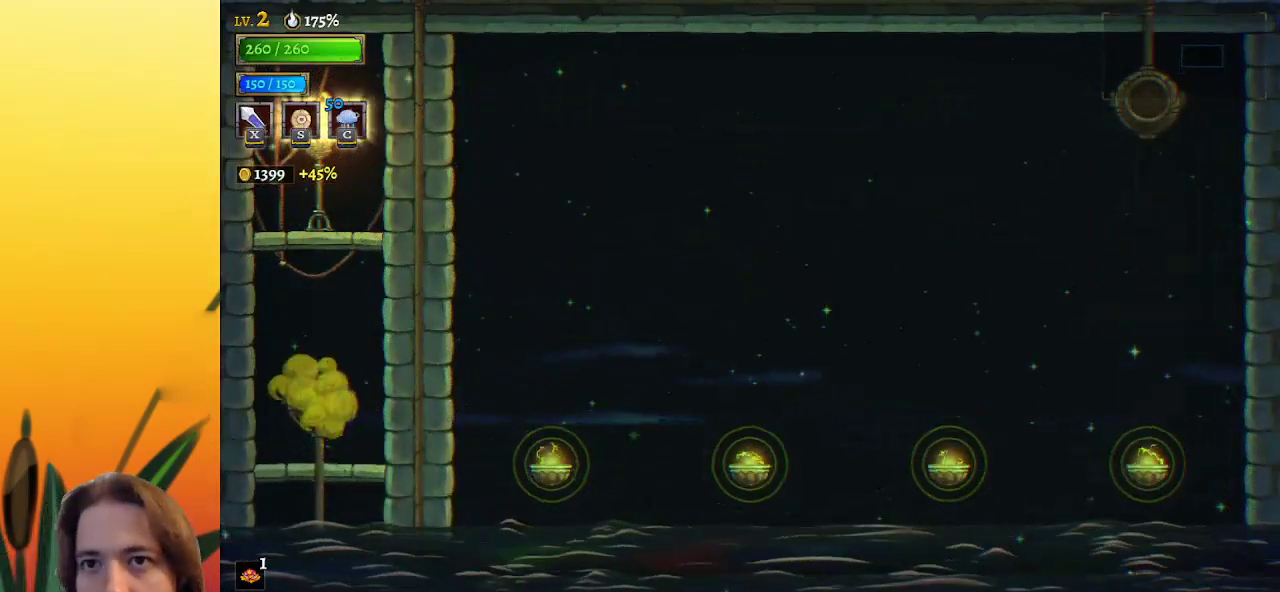
{"keys": ["left"], "events": [[67, "left", "down"]]}
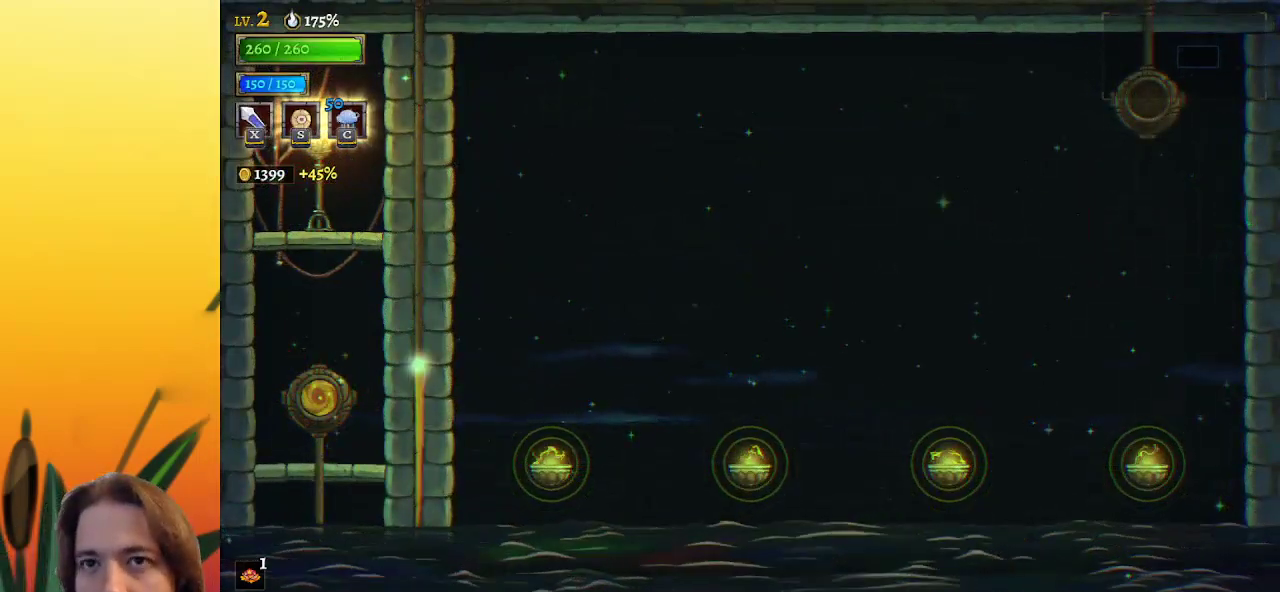
{"keys": ["left"], "events": []}
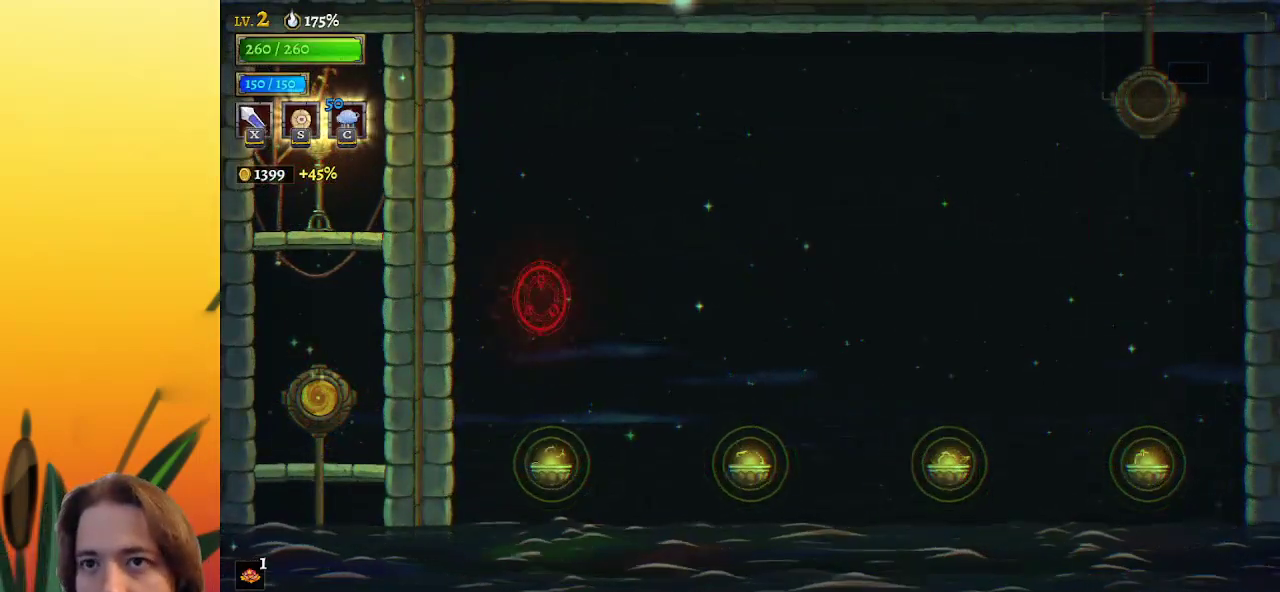
{"keys": ["left"], "events": []}
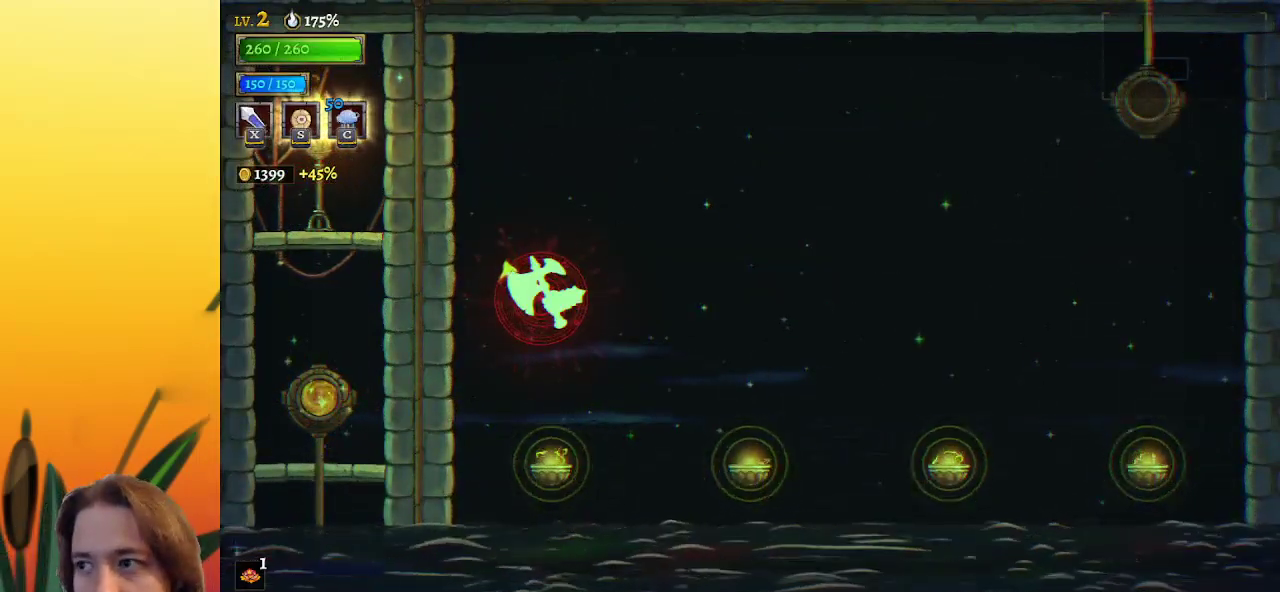
{"keys": ["left"], "events": []}
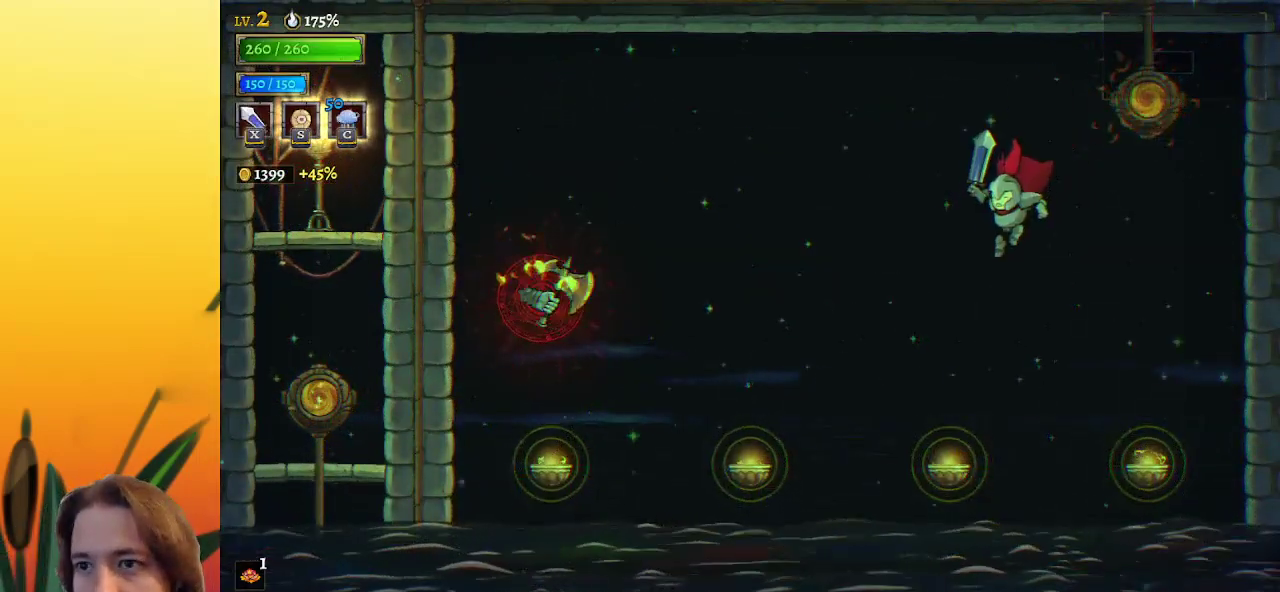
{"keys": [], "events": [[117, "a", "down"], [267, "x", "down"], [450, "a", "up"], [500, "left", "up"], [500, "x", "up"]]}
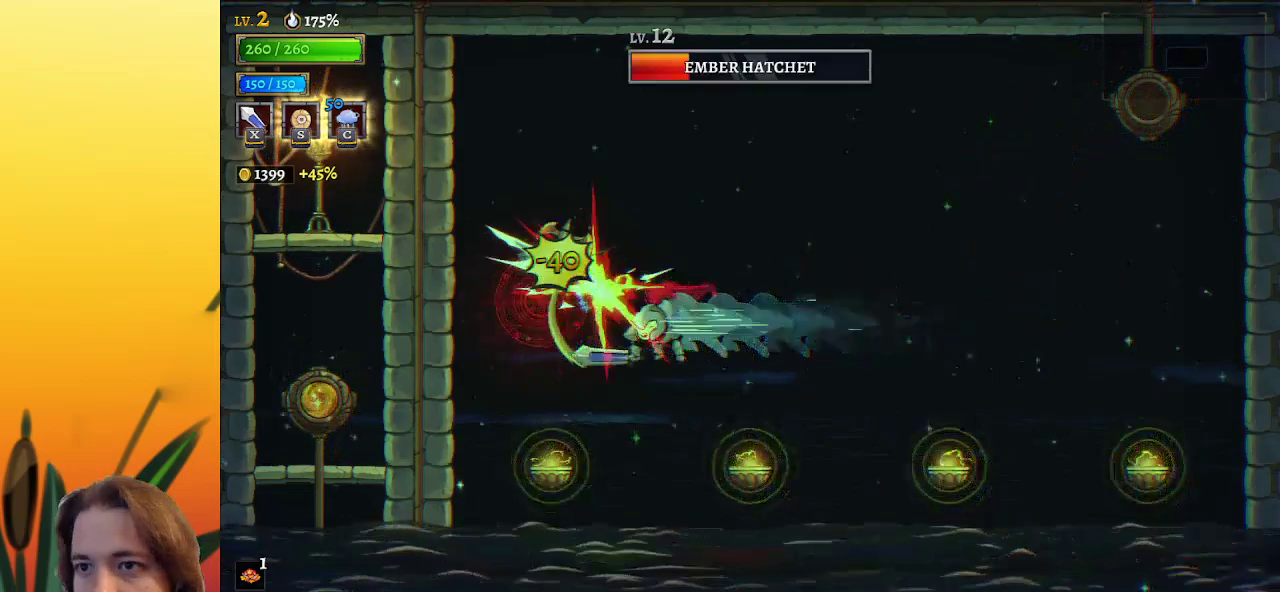
{"keys": ["left"], "events": [[50, "right", "down"], [183, "down", "down"], [283, "left", "down"], [283, "right", "up"], [333, "down", "up"]]}
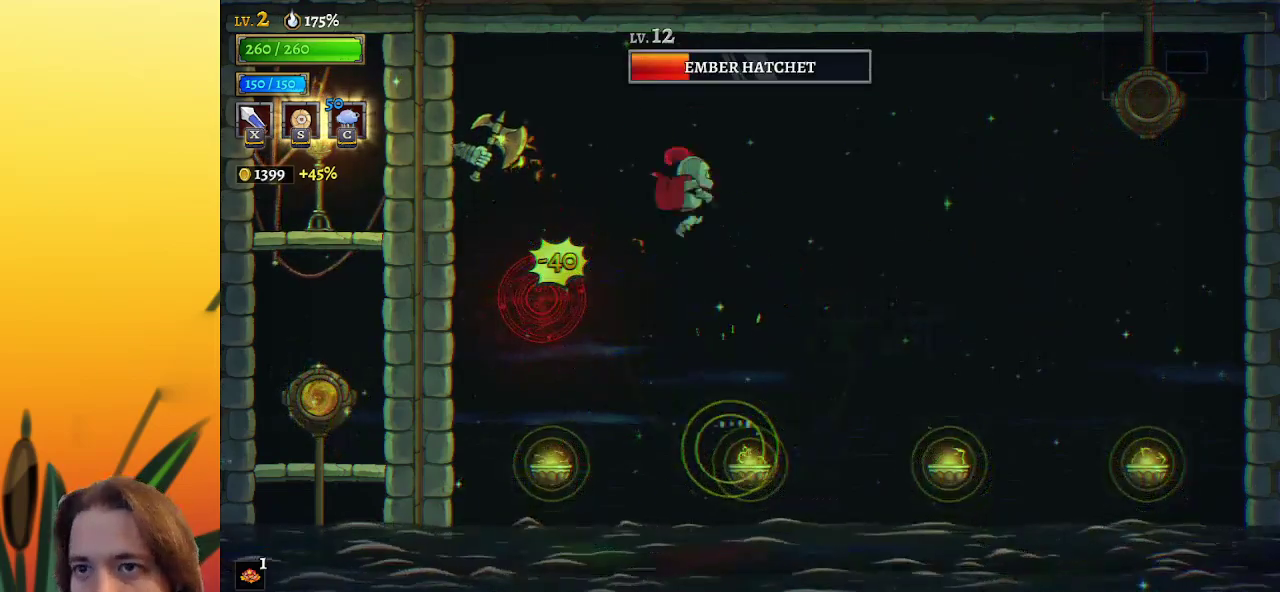
{"keys": [], "events": [[17, "x", "down"], [250, "x", "up"], [333, "left", "up"]]}
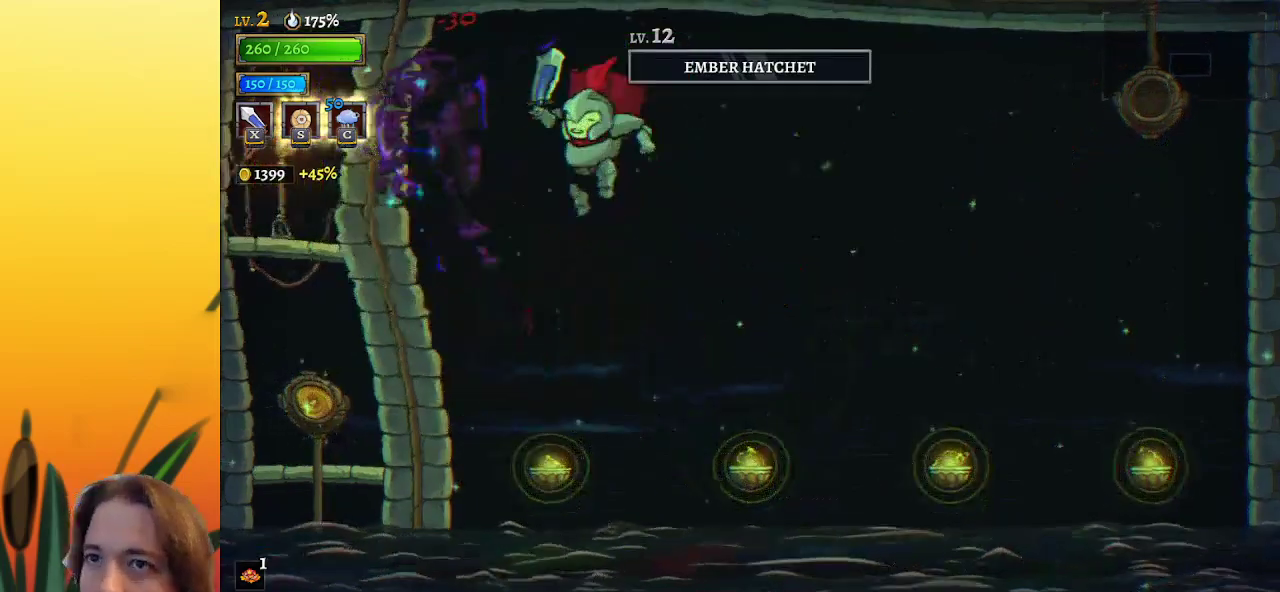
{"keys": ["right"], "events": [[167, "right", "down"]]}
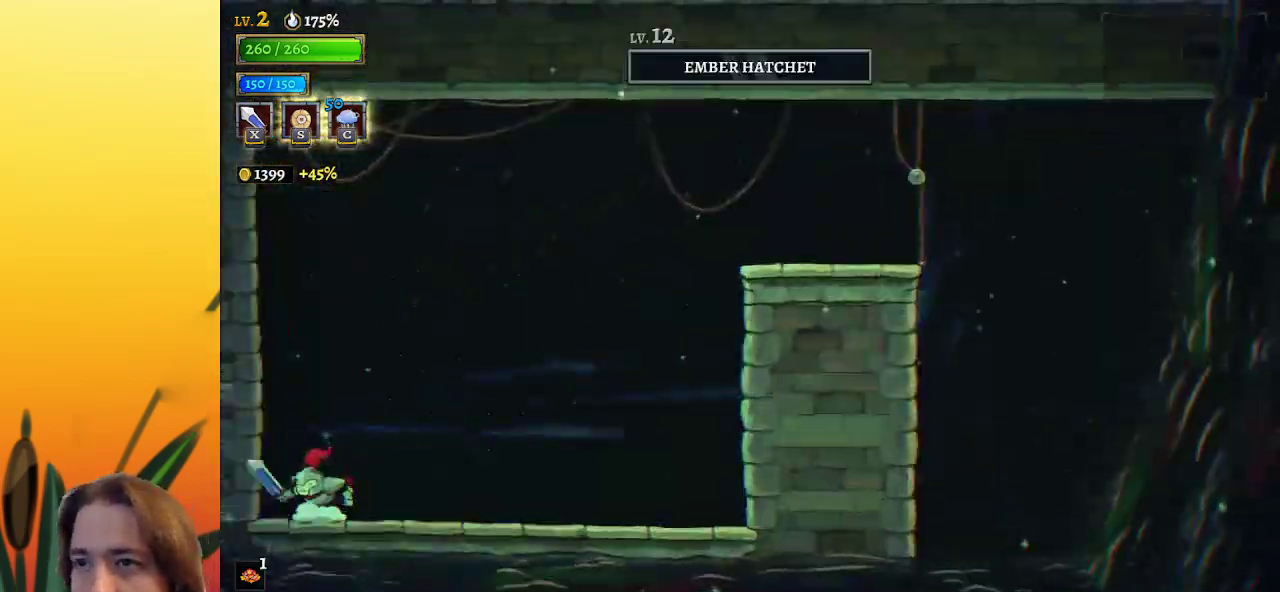
{"keys": ["right"], "events": []}
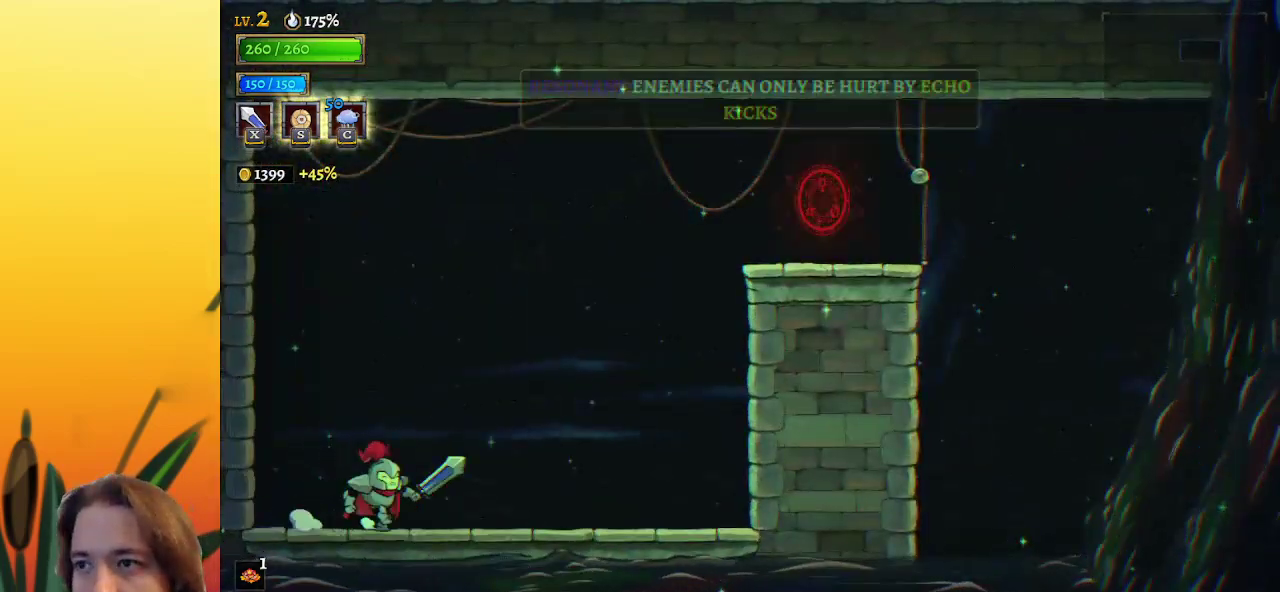
{"keys": ["right", "z"], "events": [[433, "z", "down"]]}
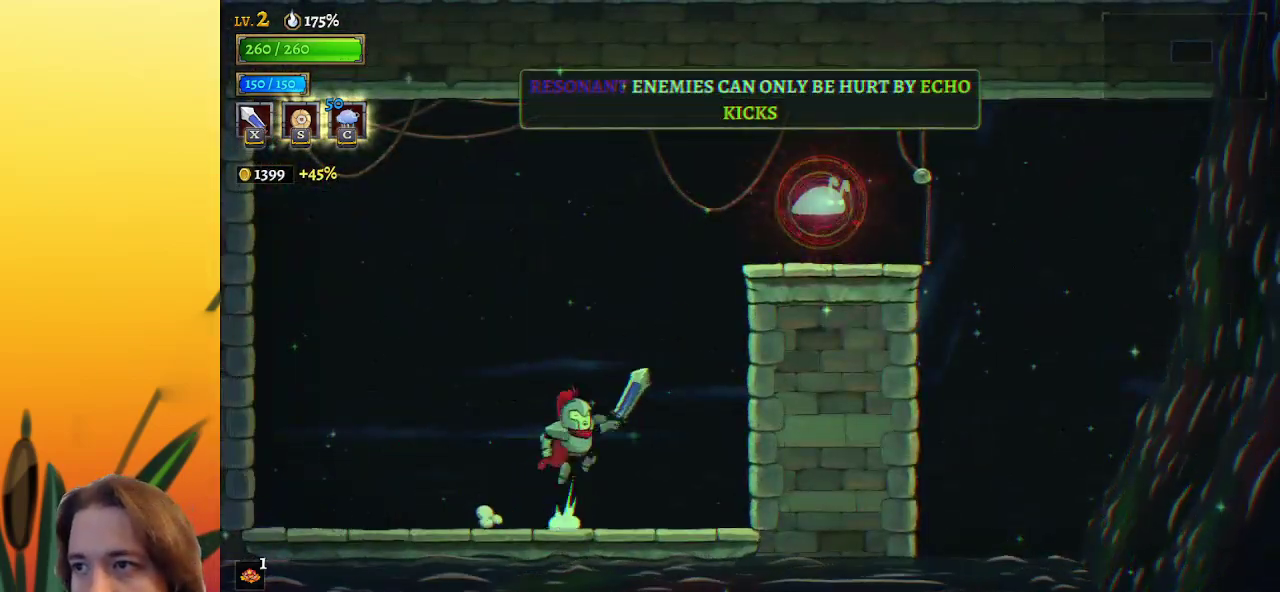
{"keys": [], "events": [[367, "down", "down"], [367, "right", "up"], [400, "z", "up"], [500, "down", "up"]]}
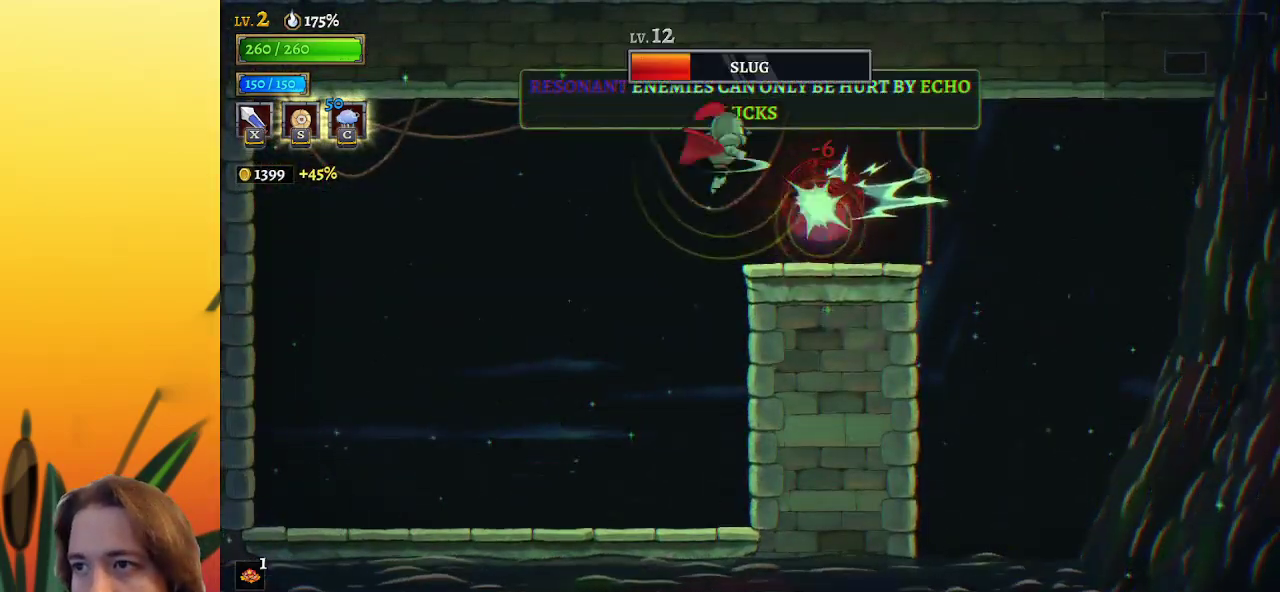
{"keys": [], "events": [[283, "down", "down"], [417, "down", "up"]]}
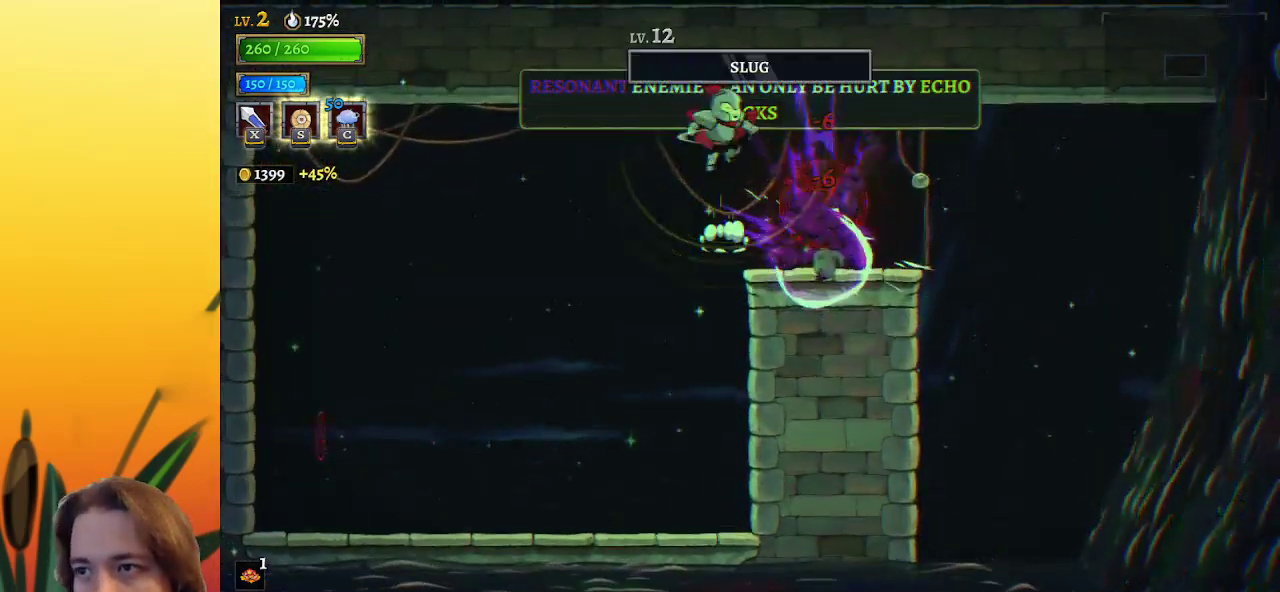
{"keys": ["left"], "events": [[17, "left", "down"]]}
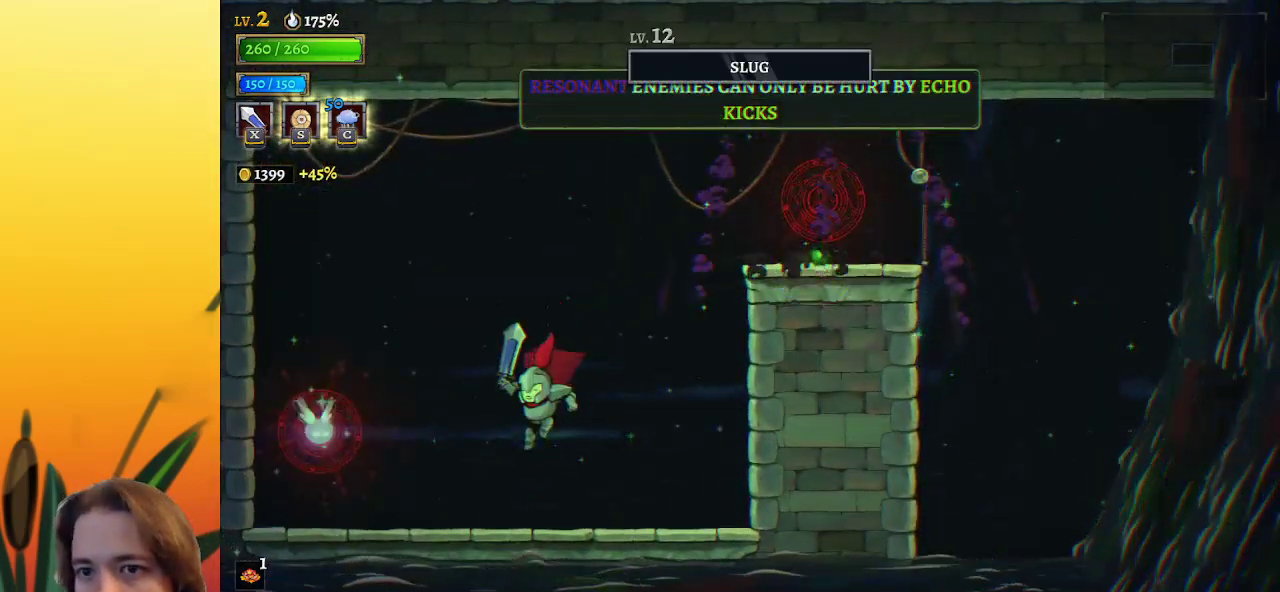
{"keys": ["z"], "events": [[367, "left", "up"], [500, "z", "down"]]}
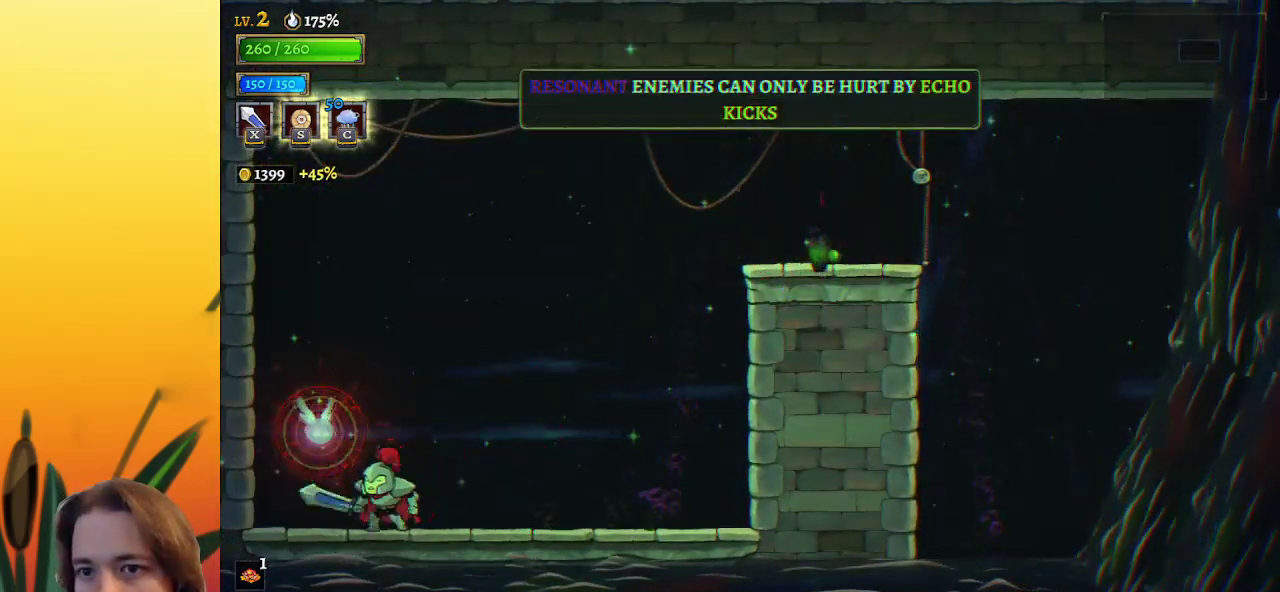
{"keys": ["a"], "events": [[150, "z", "up"], [283, "down", "down"], [417, "a", "down"], [467, "down", "up"]]}
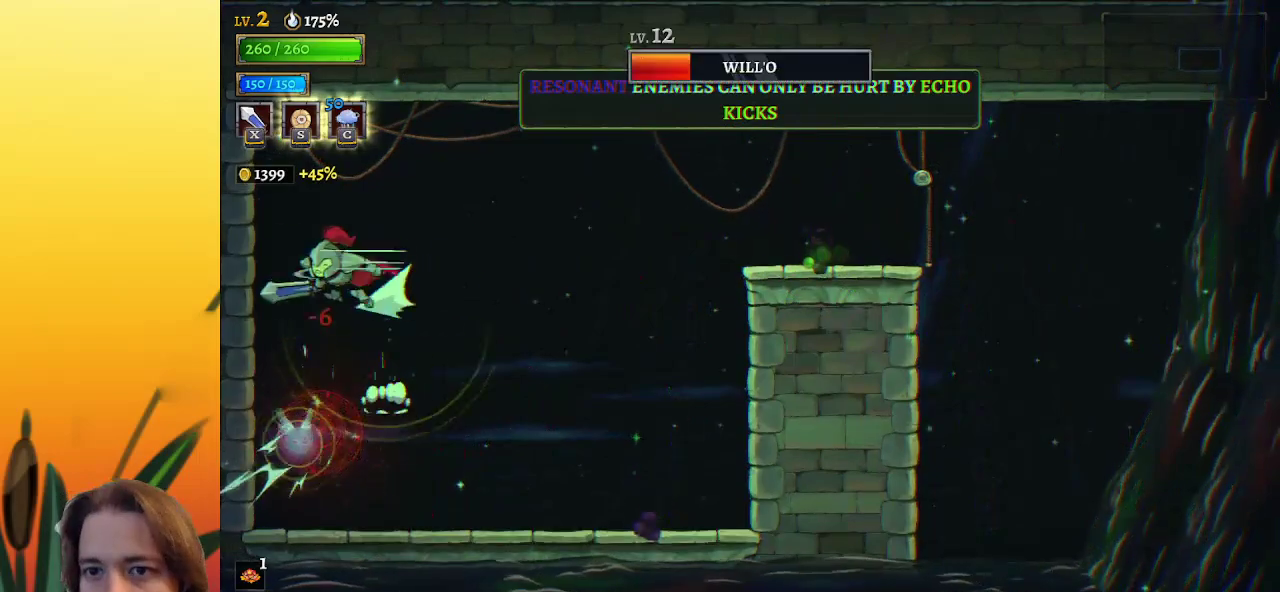
{"keys": ["down"], "events": [[50, "a", "up"], [383, "down", "down"]]}
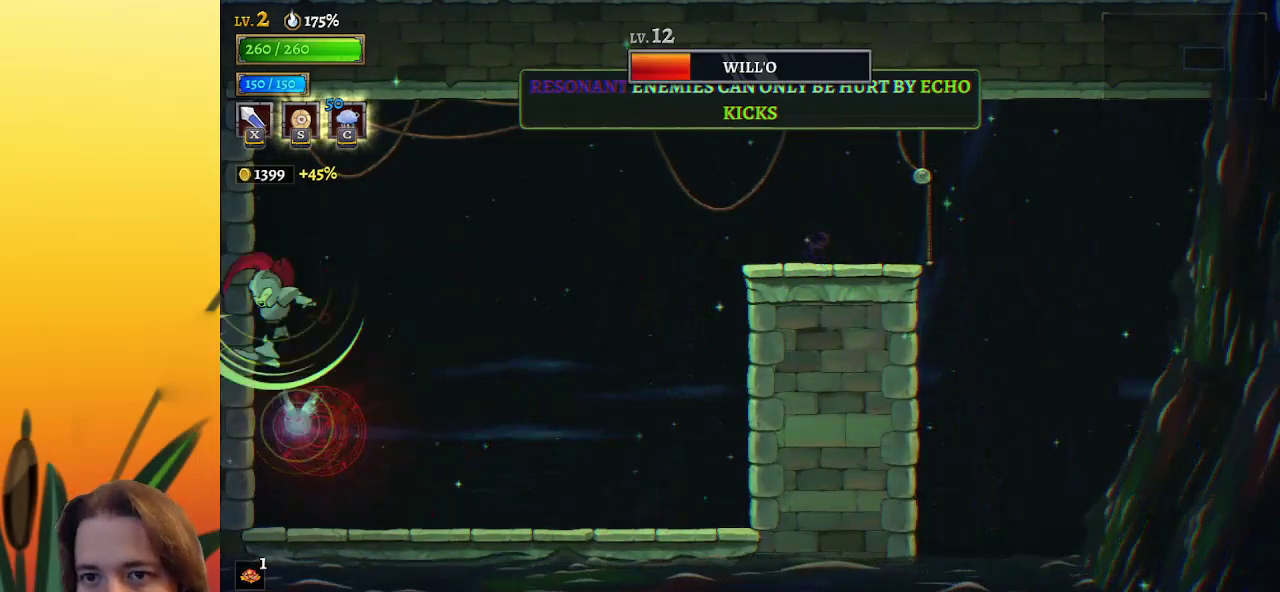
{"keys": ["right"], "events": [[67, "right", "down"], [117, "down", "up"]]}
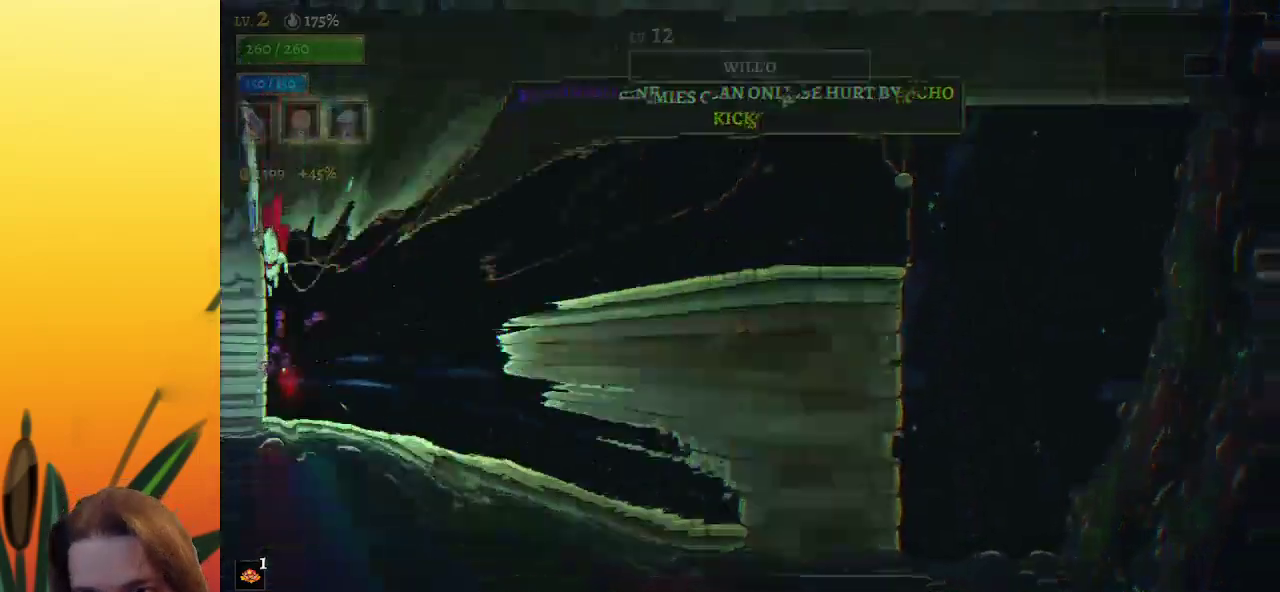
{"keys": ["right"], "events": []}
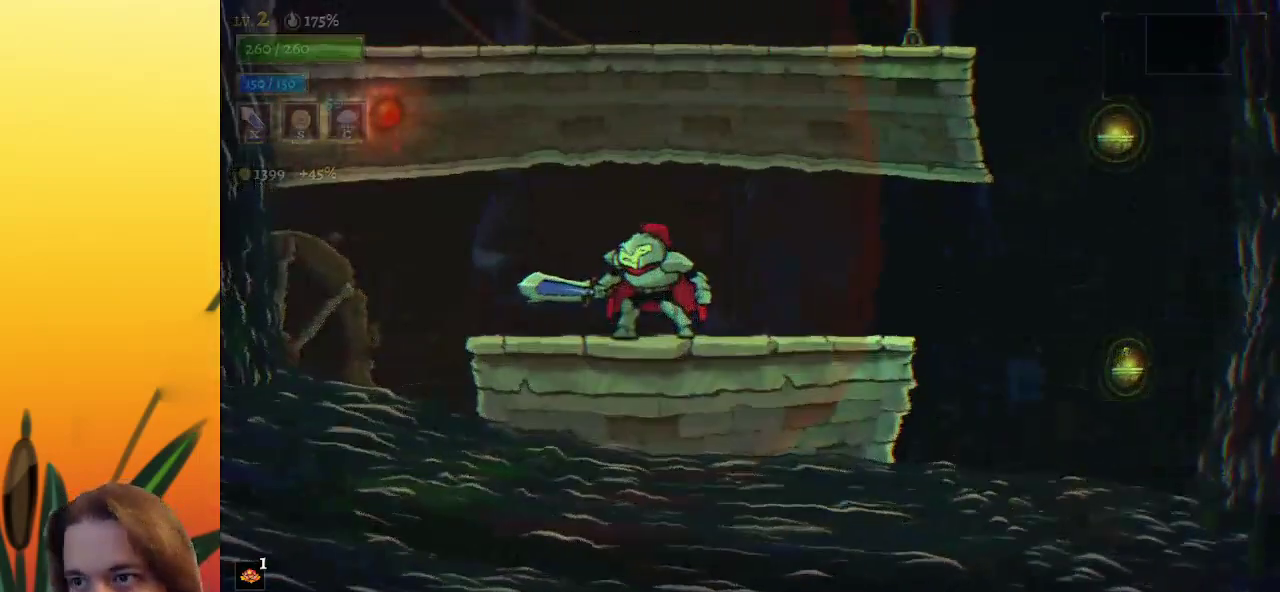
{"keys": ["right"], "events": []}